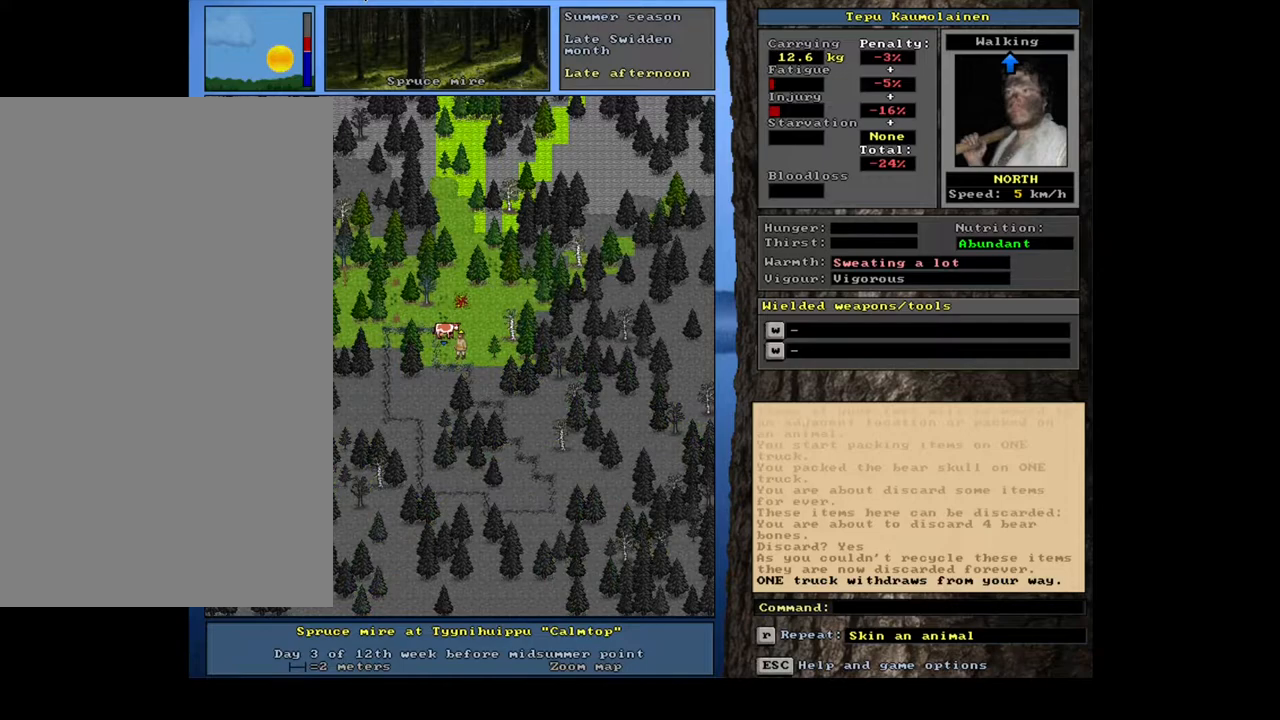
Gameplay with keyboard and mouse; each line is a JSON object with the keys and mouse buttons held at the frame after it. "events" lists presses ("down") and releases ("up") of ".", "/", "0", "1", "2", "3", "4", "5", "6", "7", "8", "9", "a", "alt_l", "alt_r", "b", "backslash", "backspace", "c", "caps_lock", "comma", "ctrl_l", "ctrl_r", "d", "down", "e", "equals", "escape", "f", "f1", "f10", "f11", "f12", "f2", "f3", "f4", "f5", "f6", "f7", "f8", "f9", "g", "h", "i", "j", "k", "l", "lbracket", "left", "m", "minus", "n", "num0", "num1", "num2", "num3", "num4", "num5", "num6", "num7", "num8", "num9", "o", "p", "q", "quote", "r", "rbracket", "return", "right", "s", "semicolon", "shift_l", "shift_r", "space", "super", "t", "tab", "tilde", "u", "up", "v", "w", "x", "y", "z", "mouse_left", "mouse_wheel", "mouse_right", "mouse_mb4" and "mouse_mb5" between this image and that frame as [ms after this image, input, new state], when the widget could be followed in between. "mouse_left", "mouse_wheel", "mouse_right", "mouse_mb4", "mouse_mb5" = the "left", "wheel", "right", "mb4", "mb5" buttons of the "mouse" list. No other keys are recorded. "wheel" means that the mouse wheel is clicked or scrolled. Mouse movement is not recorded. Not read: other_keys.
{"keys": ["ctrl_l"], "mouse": [], "events": [[50, "num3", "down"], [167, "num3", "up"]]}
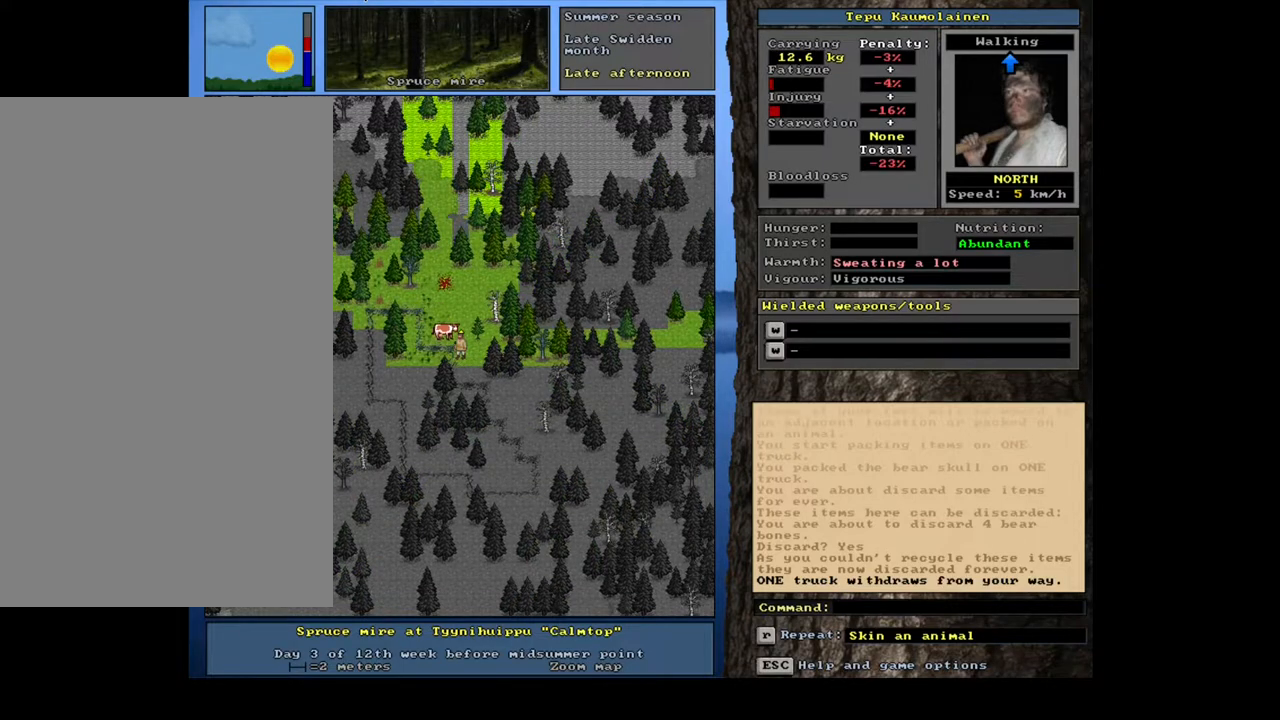
{"keys": [], "mouse": [], "events": [[133, "ctrl_l", "up"]]}
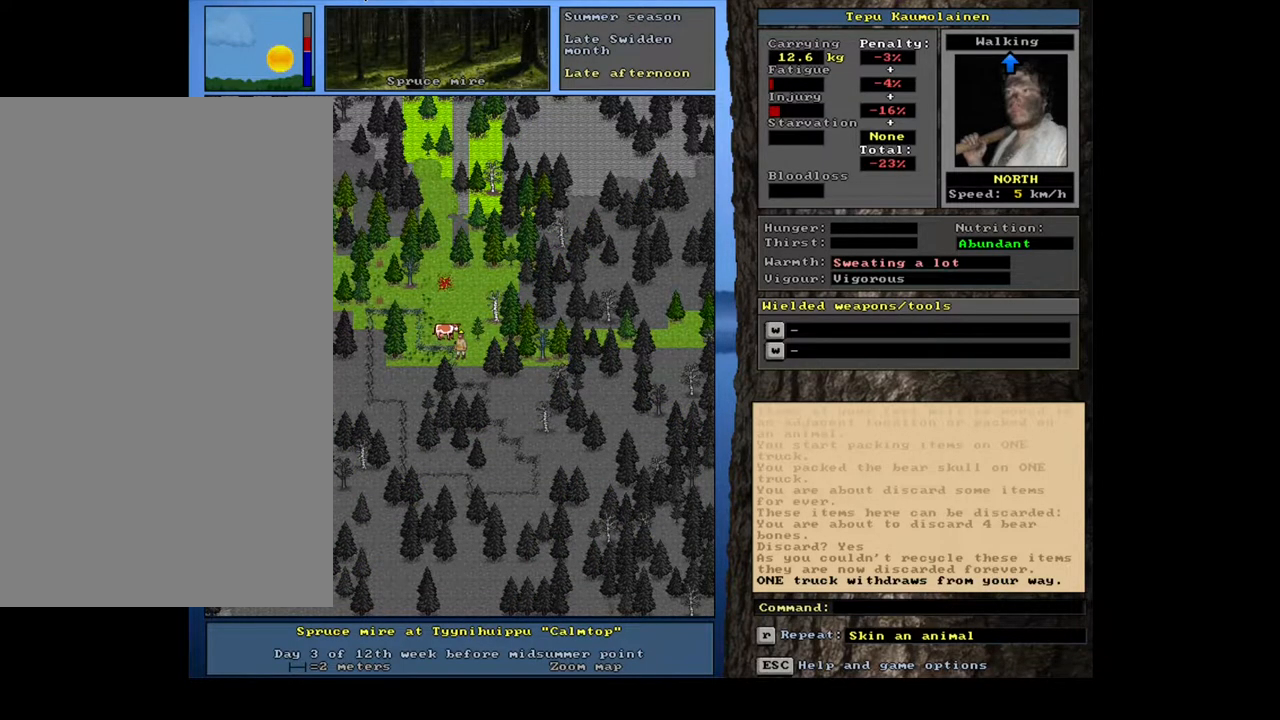
{"keys": ["num8"], "mouse": [], "events": [[50, "f3", "down"], [100, "num8", "down"], [133, "f3", "up"], [150, "num7", "down"], [217, "num8", "up"], [267, "num7", "up"], [283, "num8", "down"], [383, "num8", "up"], [417, "num8", "down"]]}
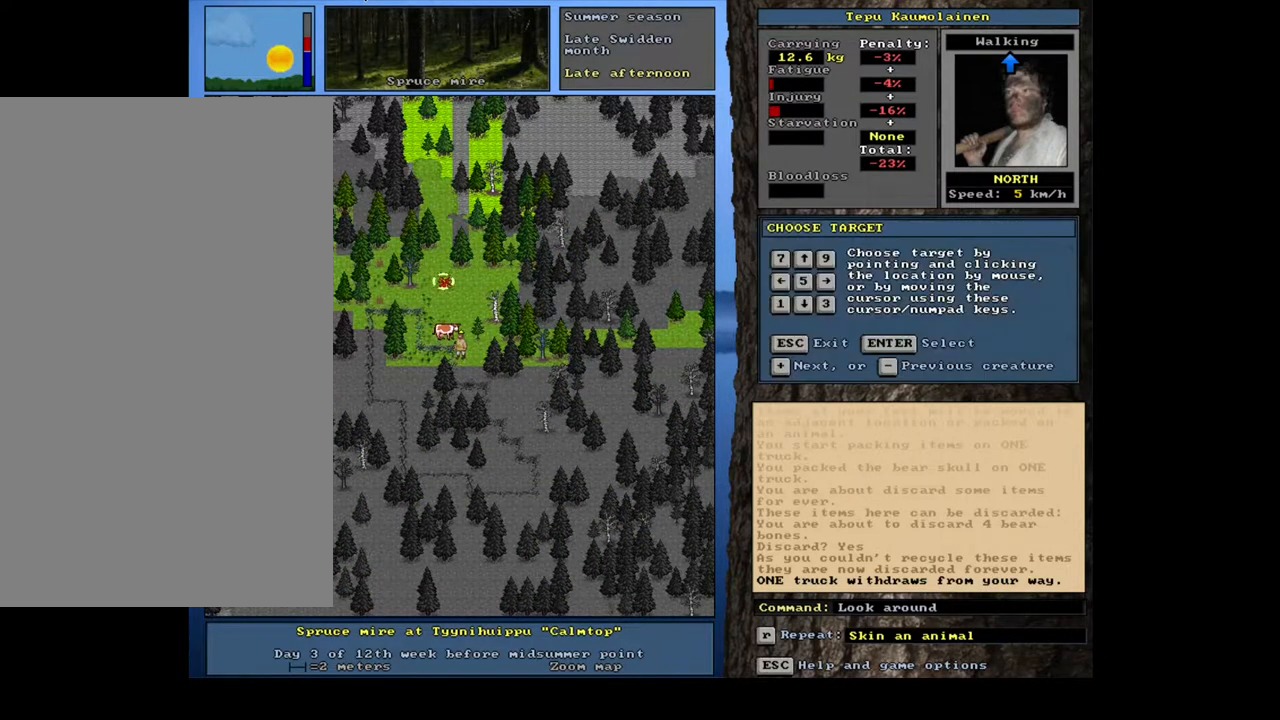
{"keys": [], "mouse": [], "events": [[33, "num8", "up"]]}
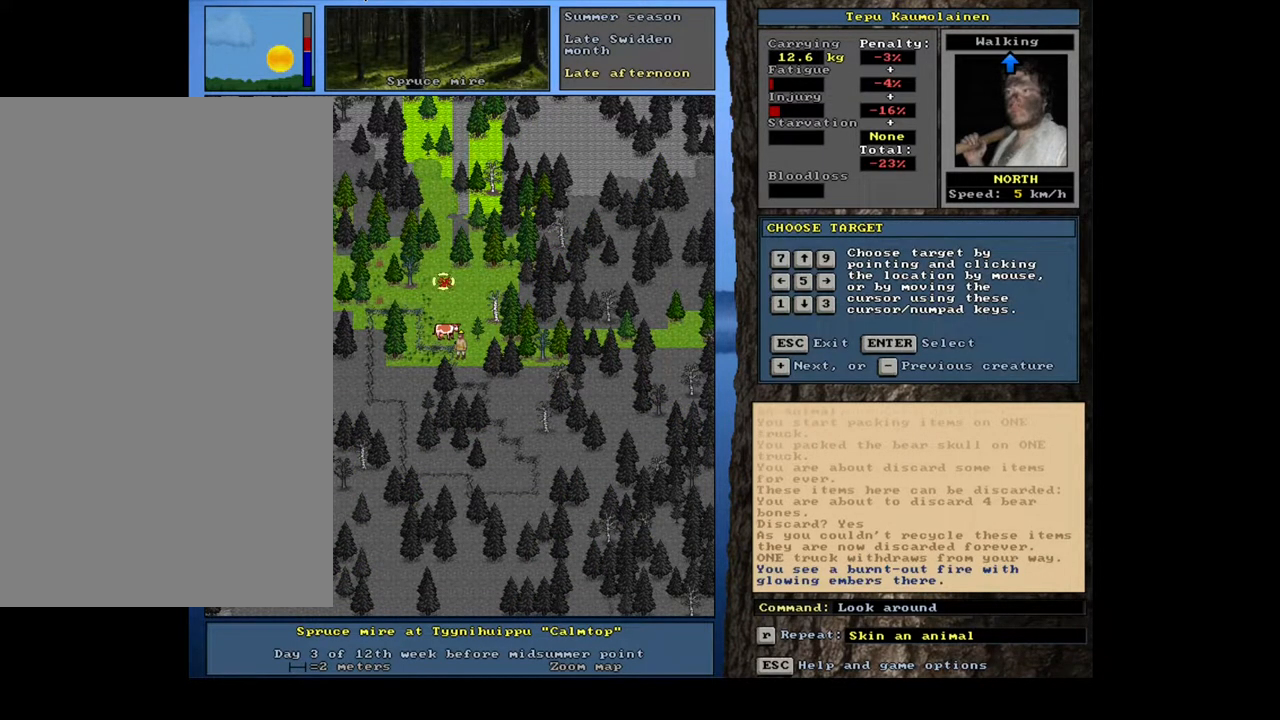
{"keys": [], "mouse": [], "events": []}
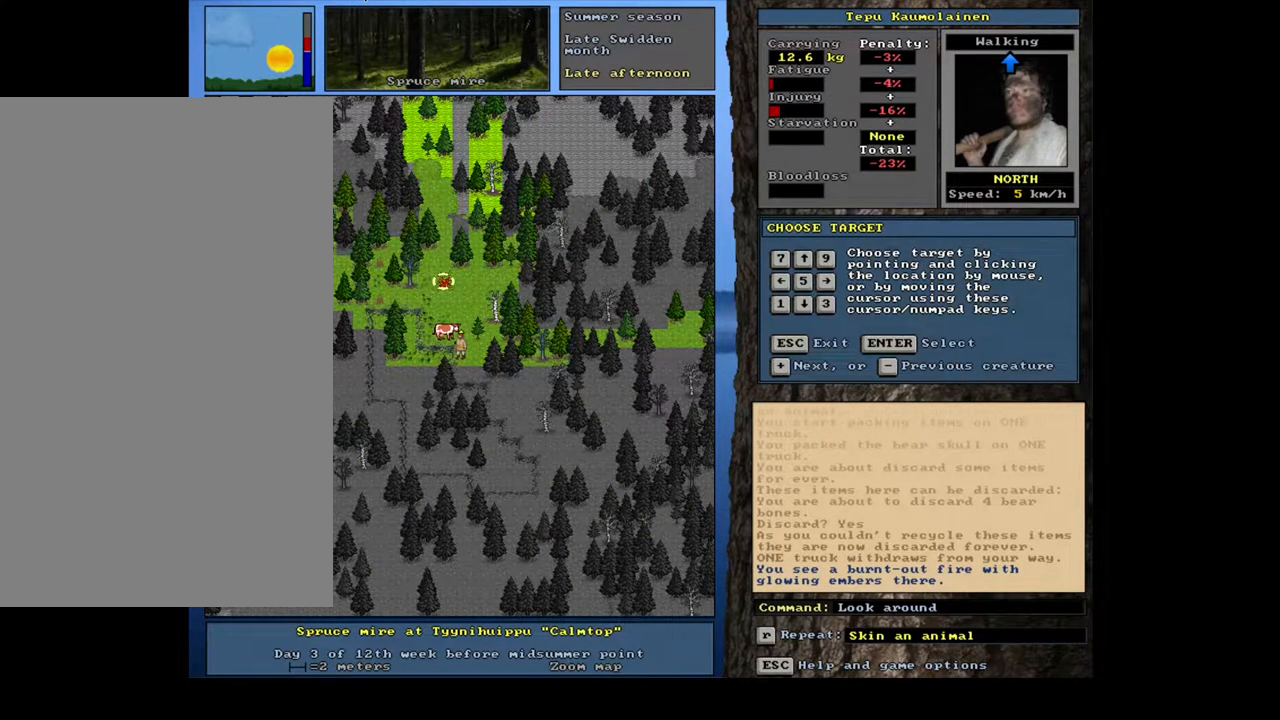
{"keys": [], "mouse": [], "events": [[33, "escape", "down"], [100, "escape", "up"]]}
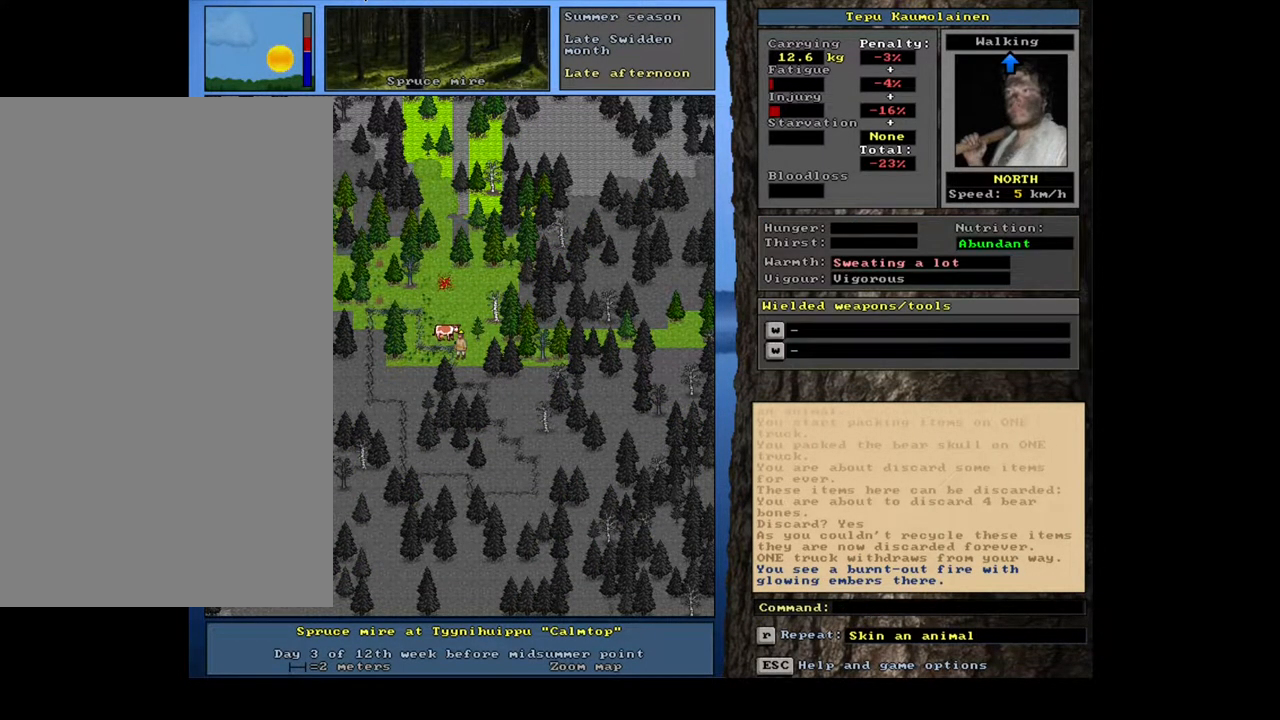
{"keys": ["ctrl_l"], "mouse": [], "events": [[183, "ctrl_l", "down"]]}
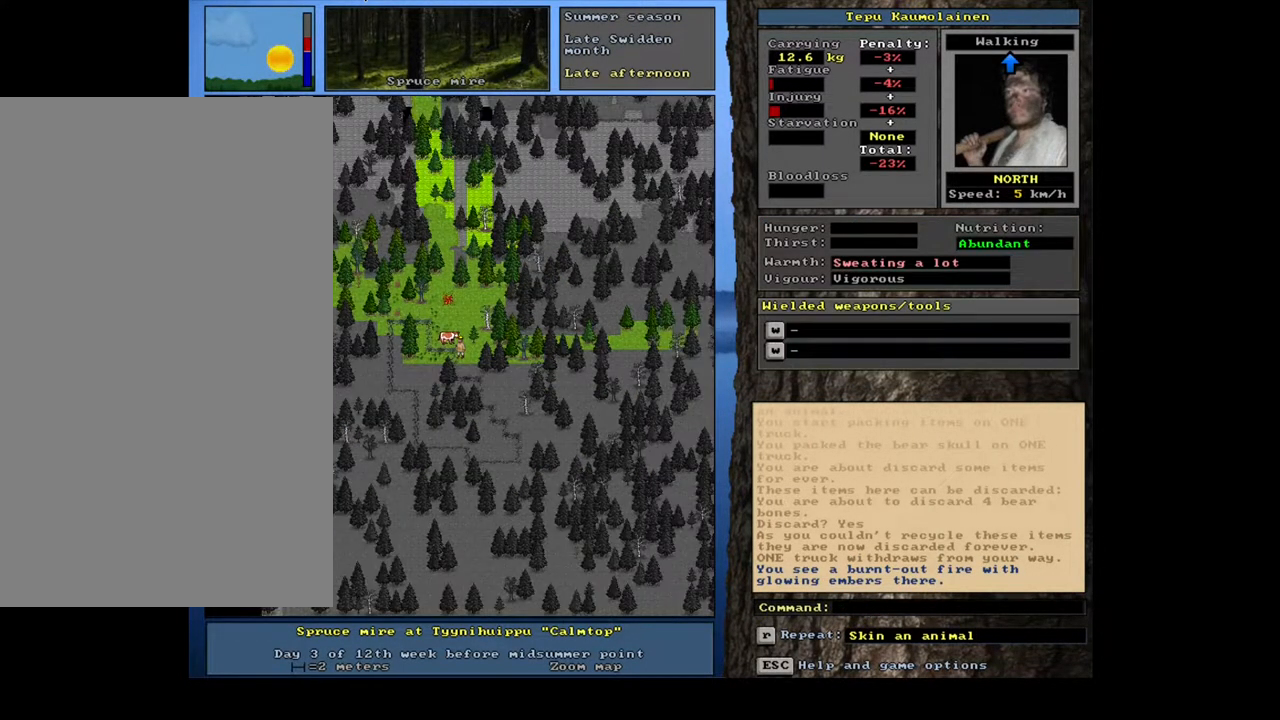
{"keys": [], "mouse": [], "events": [[483, "ctrl_l", "up"]]}
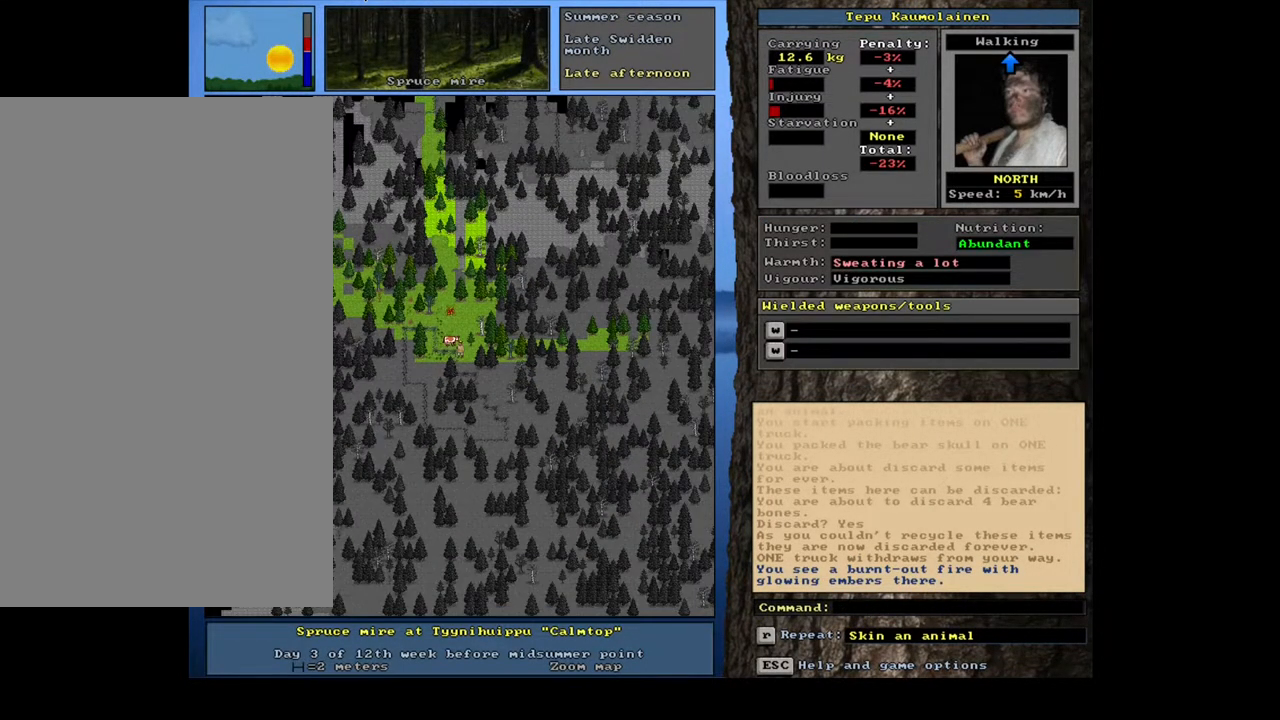
{"keys": [], "mouse": [], "events": [[317, "num3", "down"], [433, "num3", "up"]]}
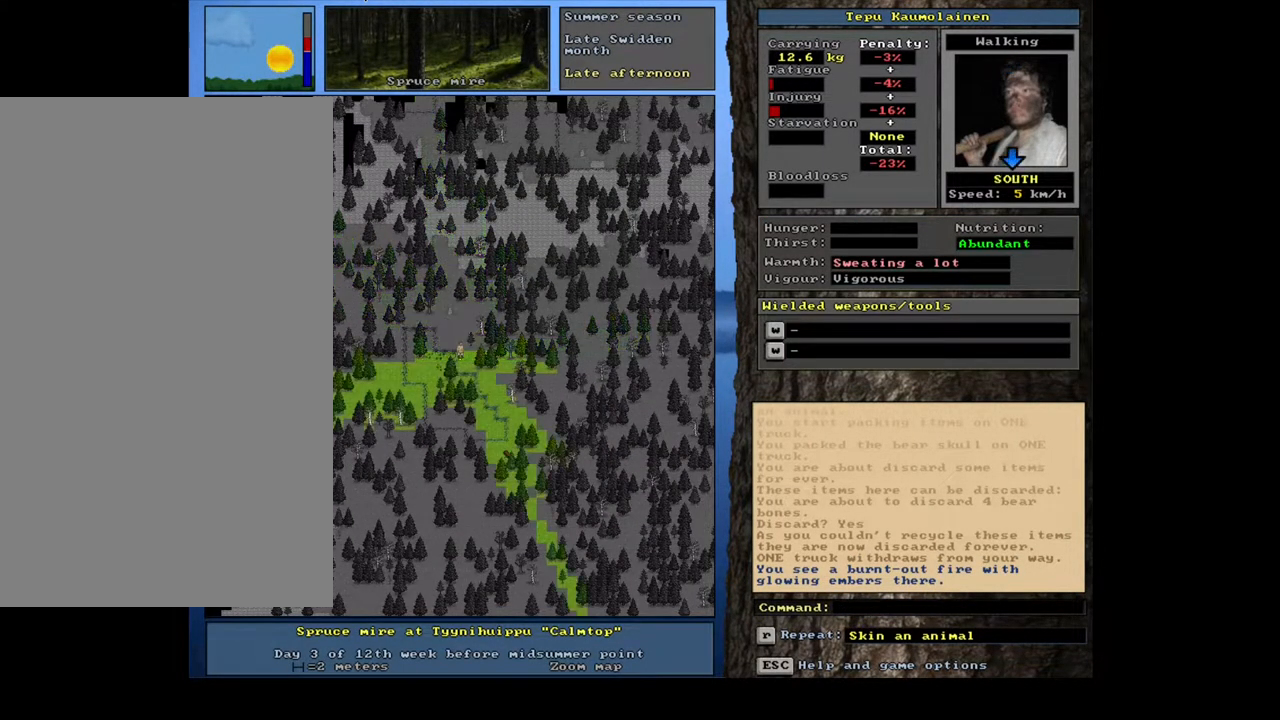
{"keys": [], "mouse": [], "events": []}
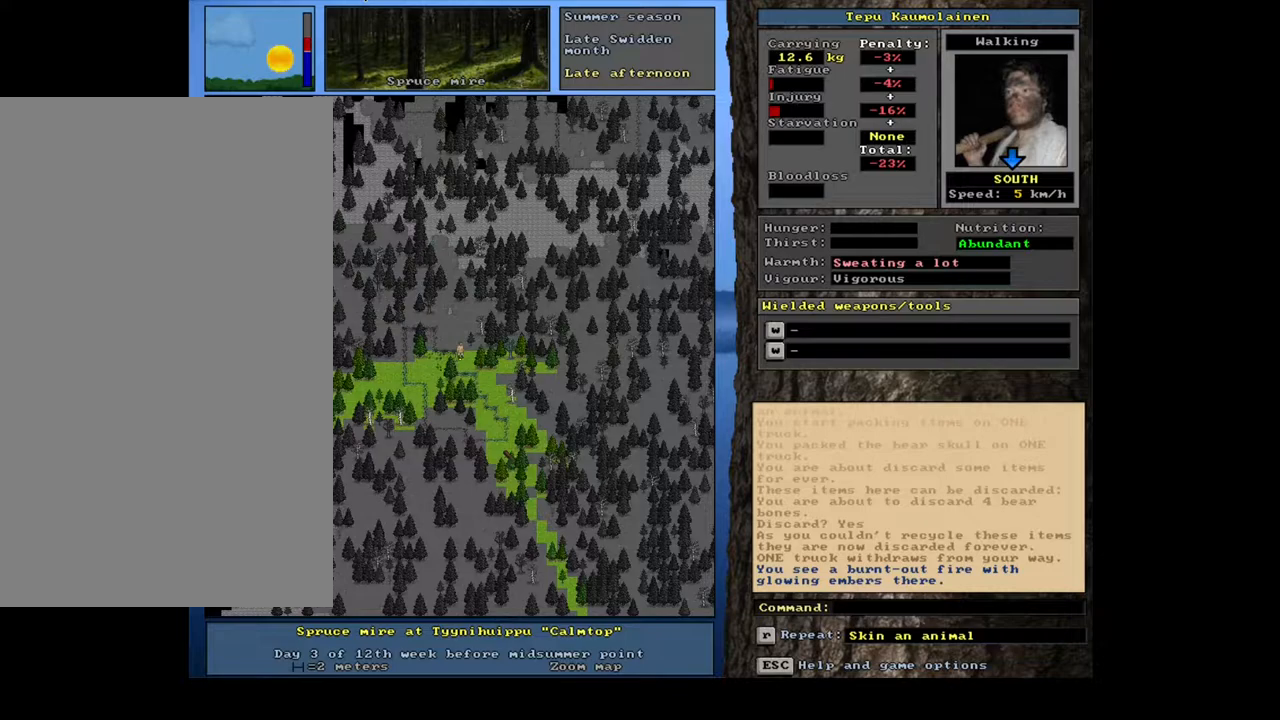
{"keys": ["ctrl_l"], "mouse": [], "events": [[350, "ctrl_l", "down"], [400, "num3", "down"], [483, "num3", "up"]]}
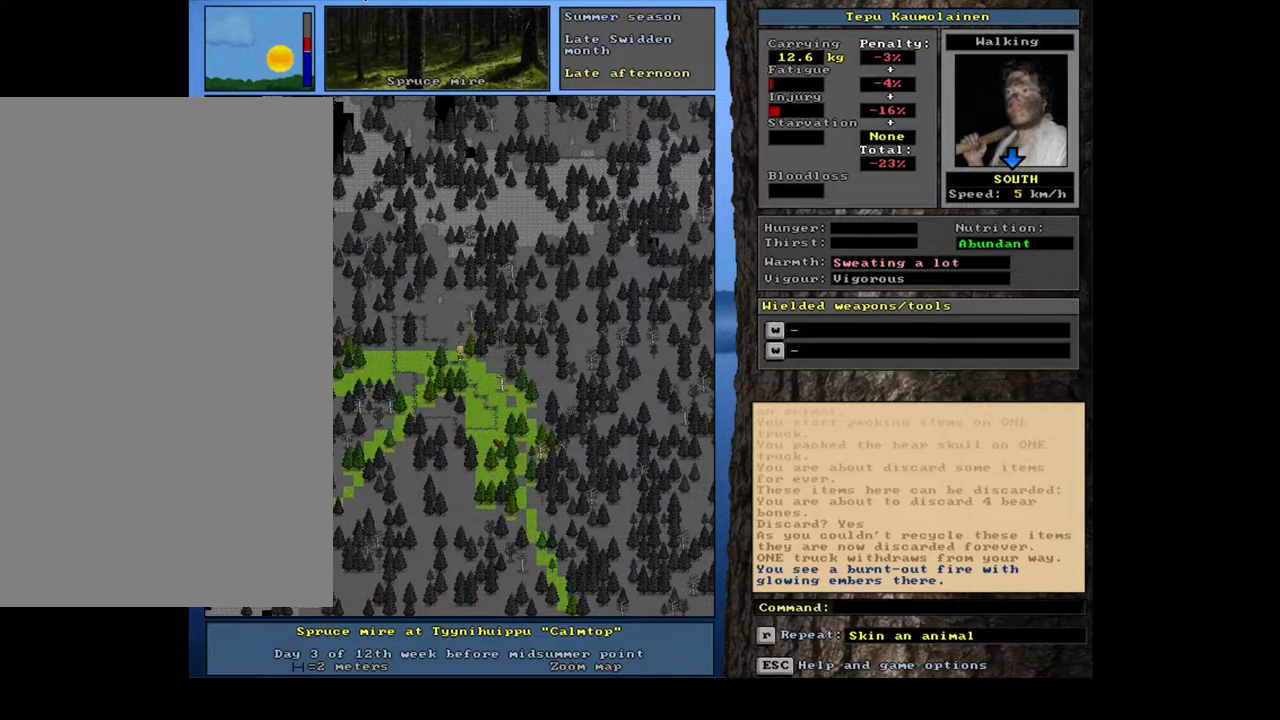
{"keys": ["ctrl_l", "num3"], "mouse": [], "events": [[100, "num2", "down"], [217, "num2", "up"], [267, "num3", "down"], [317, "num2", "down"], [333, "num3", "up"], [367, "num2", "up"], [450, "num3", "down"]]}
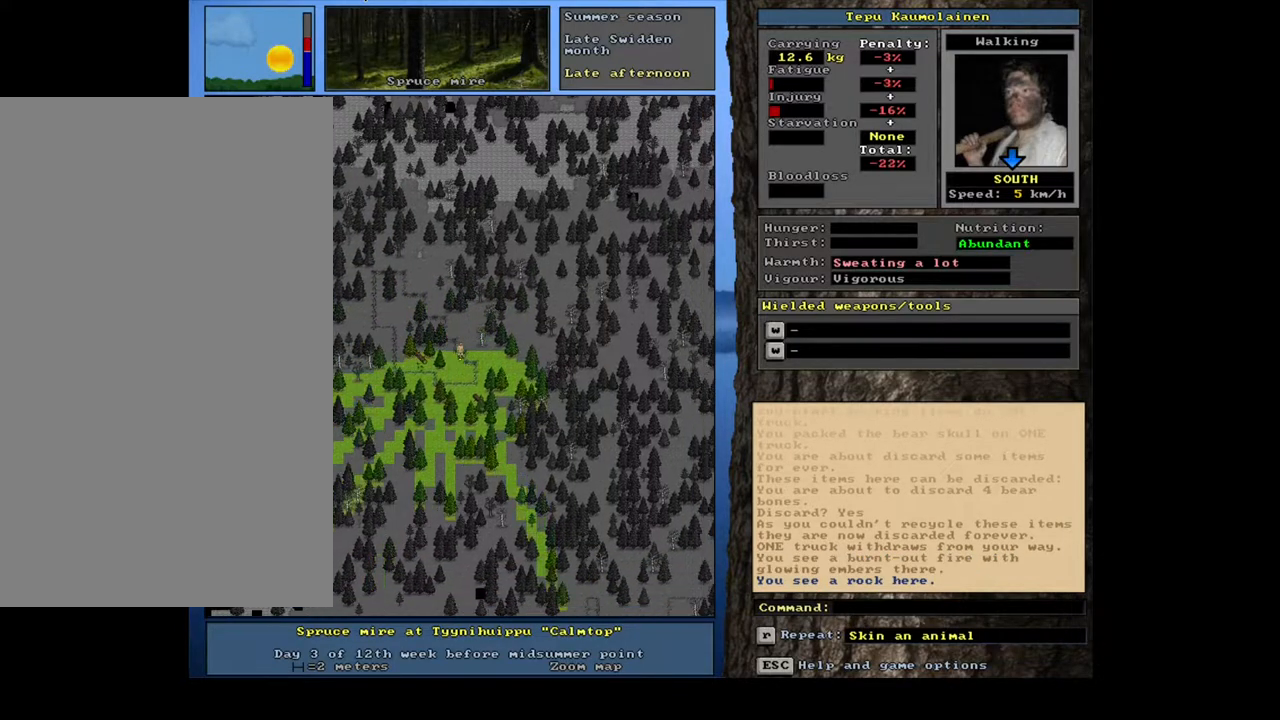
{"keys": ["ctrl_l"], "mouse": [], "events": [[67, "num3", "up"], [317, "num2", "down"], [400, "num2", "up"]]}
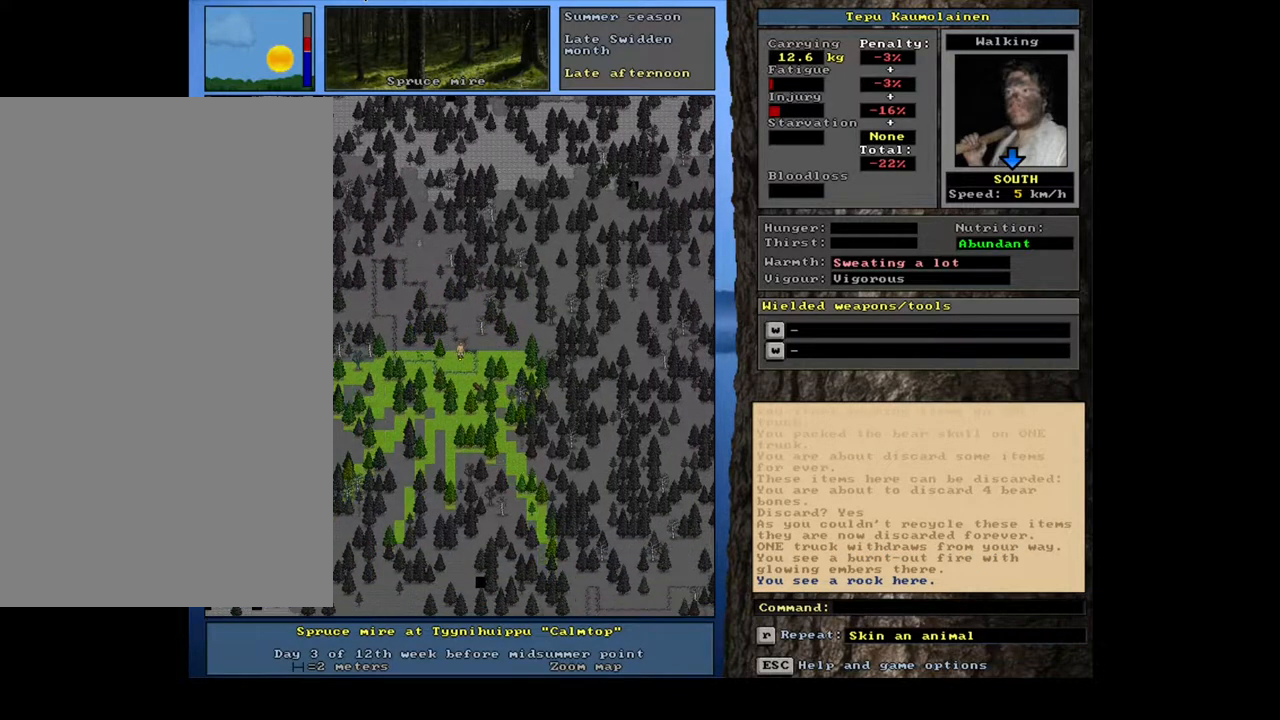
{"keys": ["ctrl_l", "num2"], "mouse": [], "events": [[250, "num2", "down"], [333, "num2", "up"], [467, "num2", "down"]]}
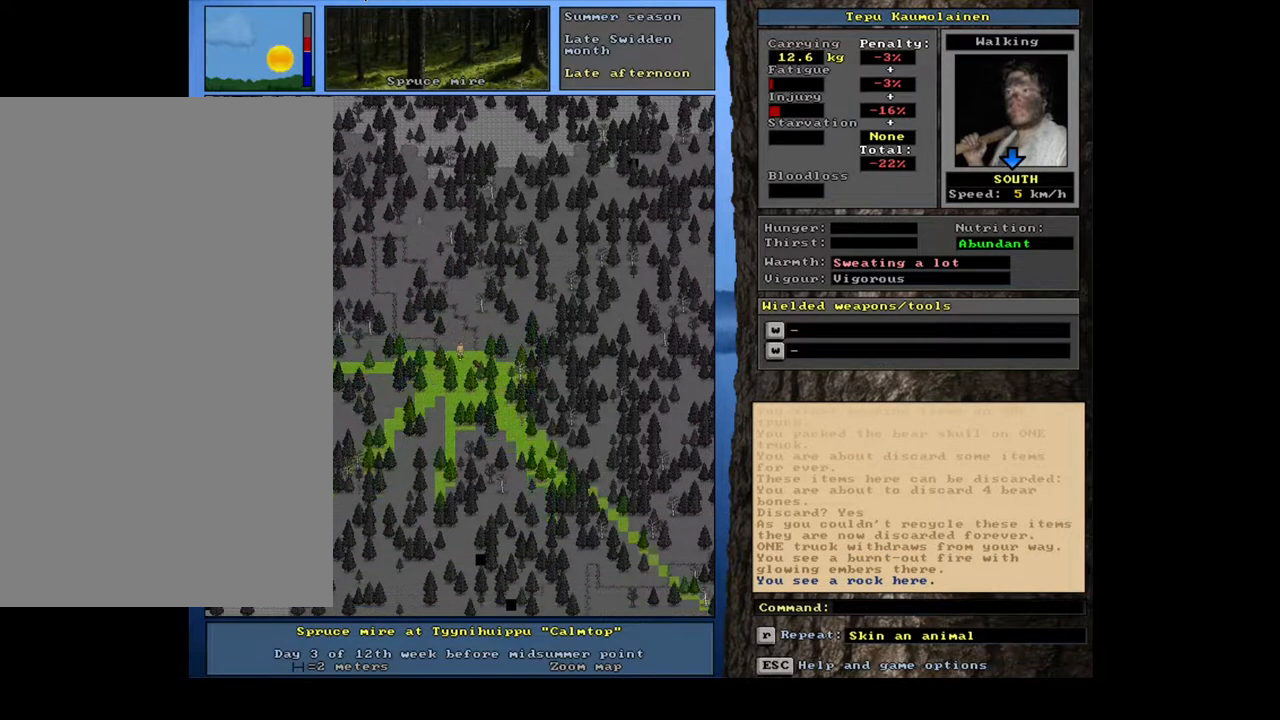
{"keys": [], "mouse": [], "events": [[67, "num2", "up"], [183, "ctrl_l", "up"]]}
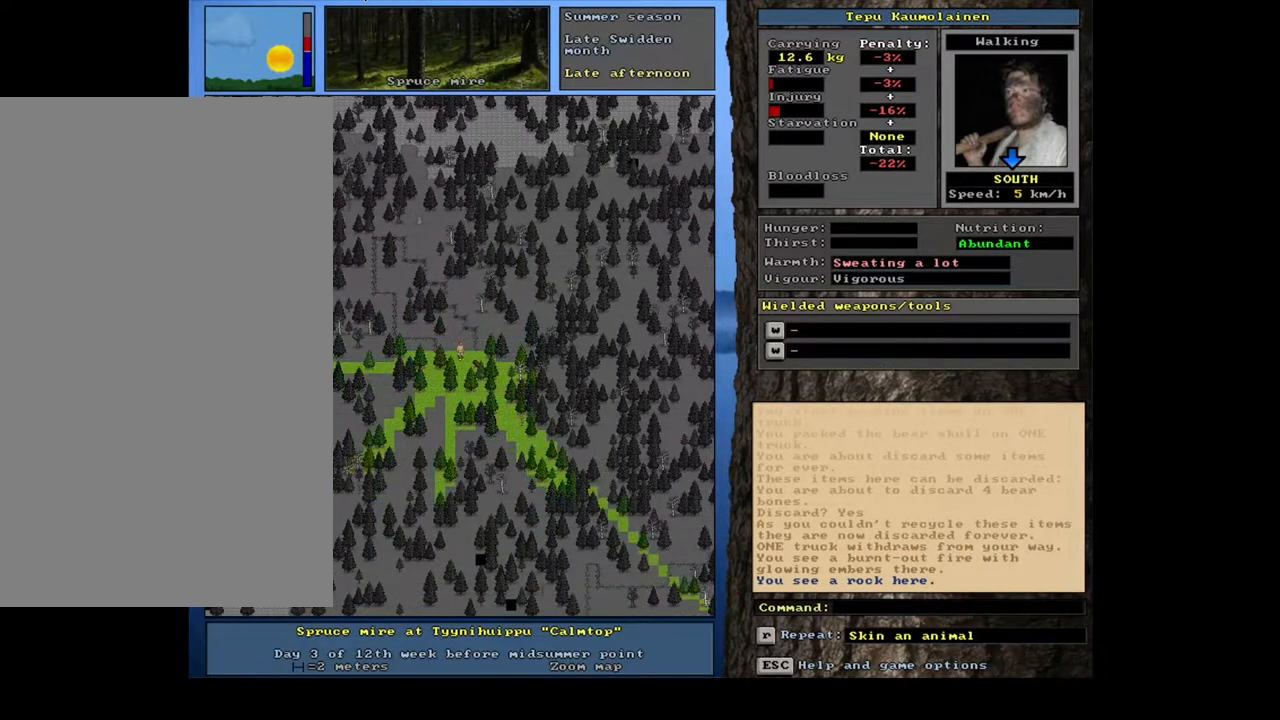
{"keys": [], "mouse": [], "events": [[167, "w", "down"], [250, "w", "up"]]}
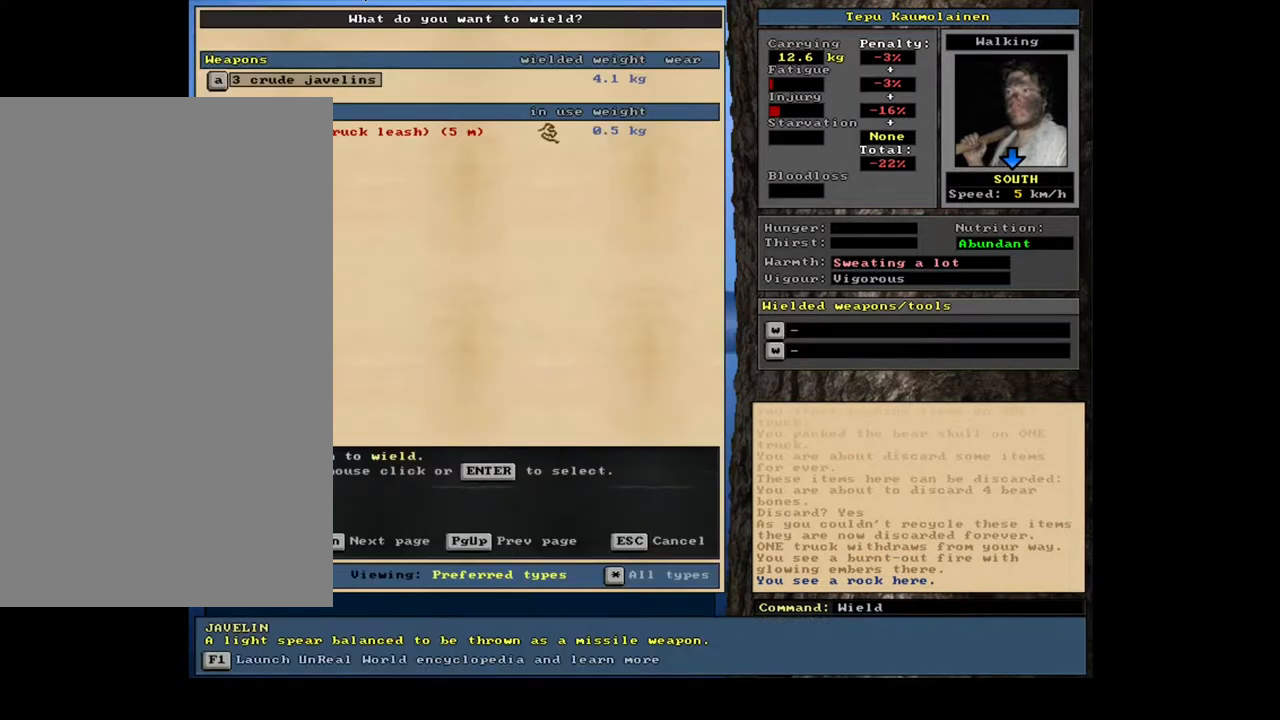
{"keys": ["w"], "mouse": [], "events": [[167, "return", "down"], [267, "return", "up"], [500, "w", "down"]]}
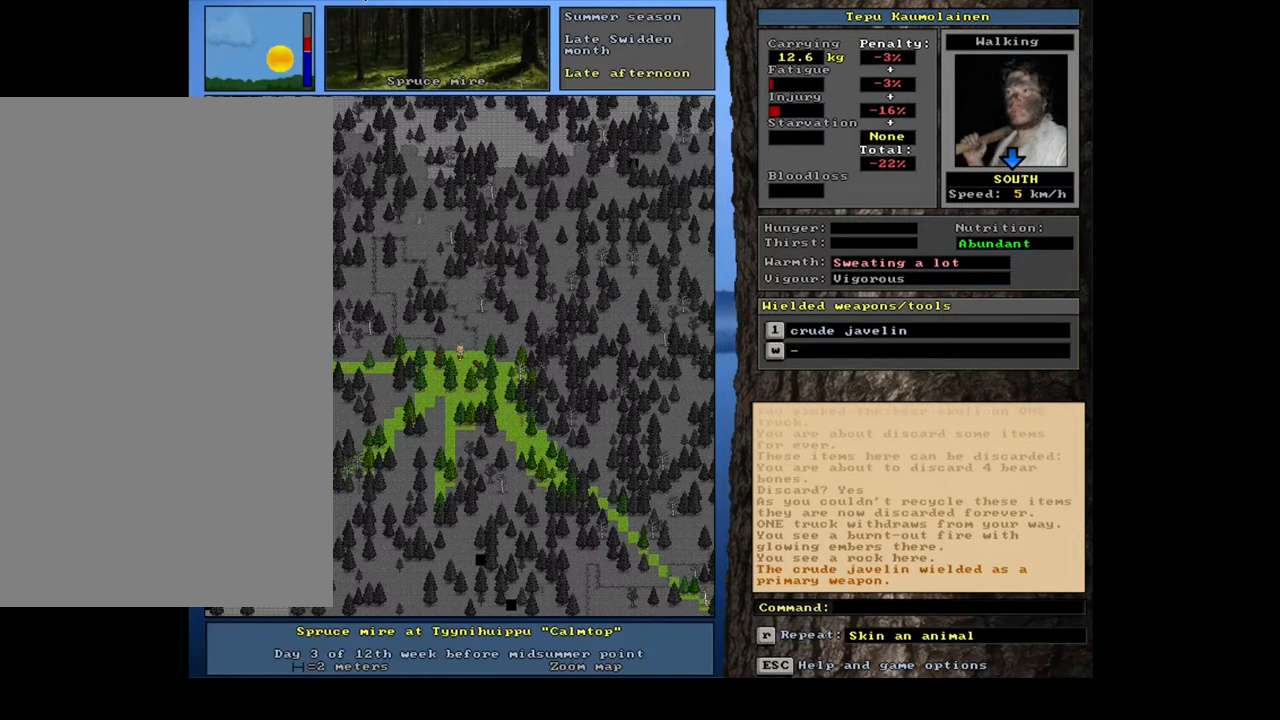
{"keys": ["down"], "mouse": [], "events": [[67, "w", "up"], [500, "down", "down"]]}
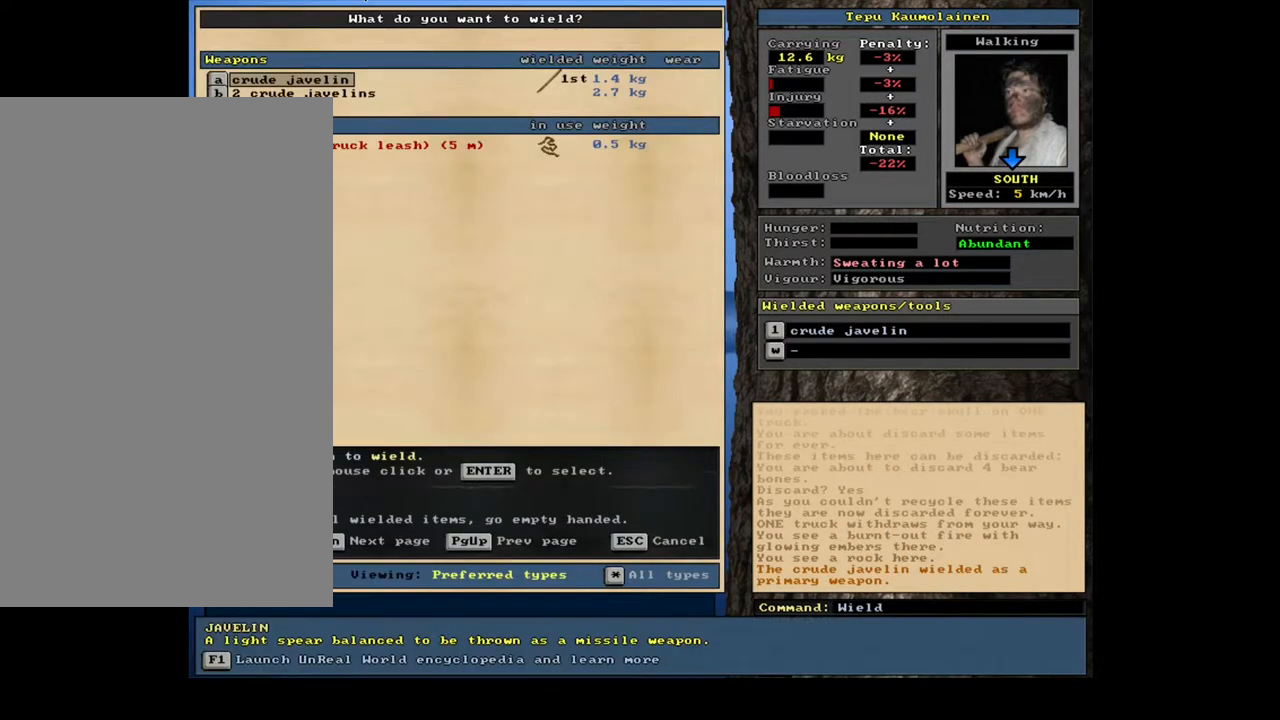
{"keys": [], "mouse": [], "events": [[100, "down", "up"], [283, "return", "down"], [383, "return", "up"]]}
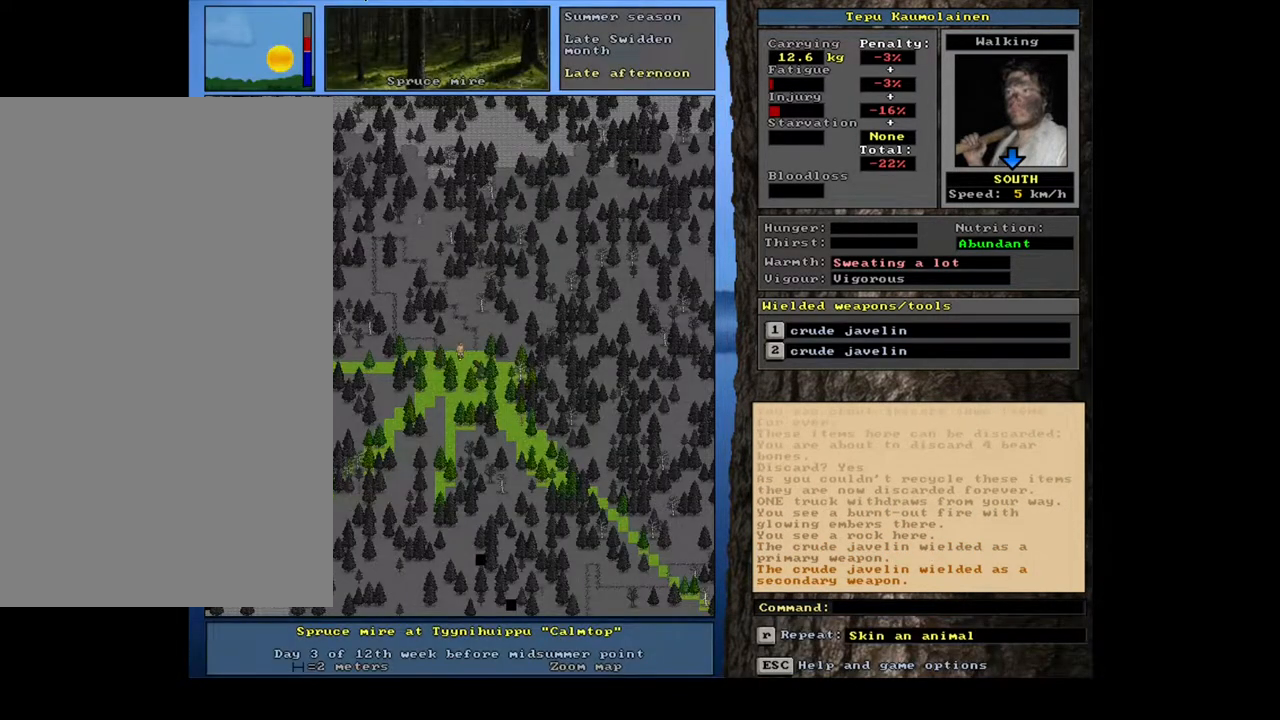
{"keys": ["ctrl_l"], "mouse": [], "events": [[217, "ctrl_l", "down"], [383, "num2", "down"], [450, "num2", "up"]]}
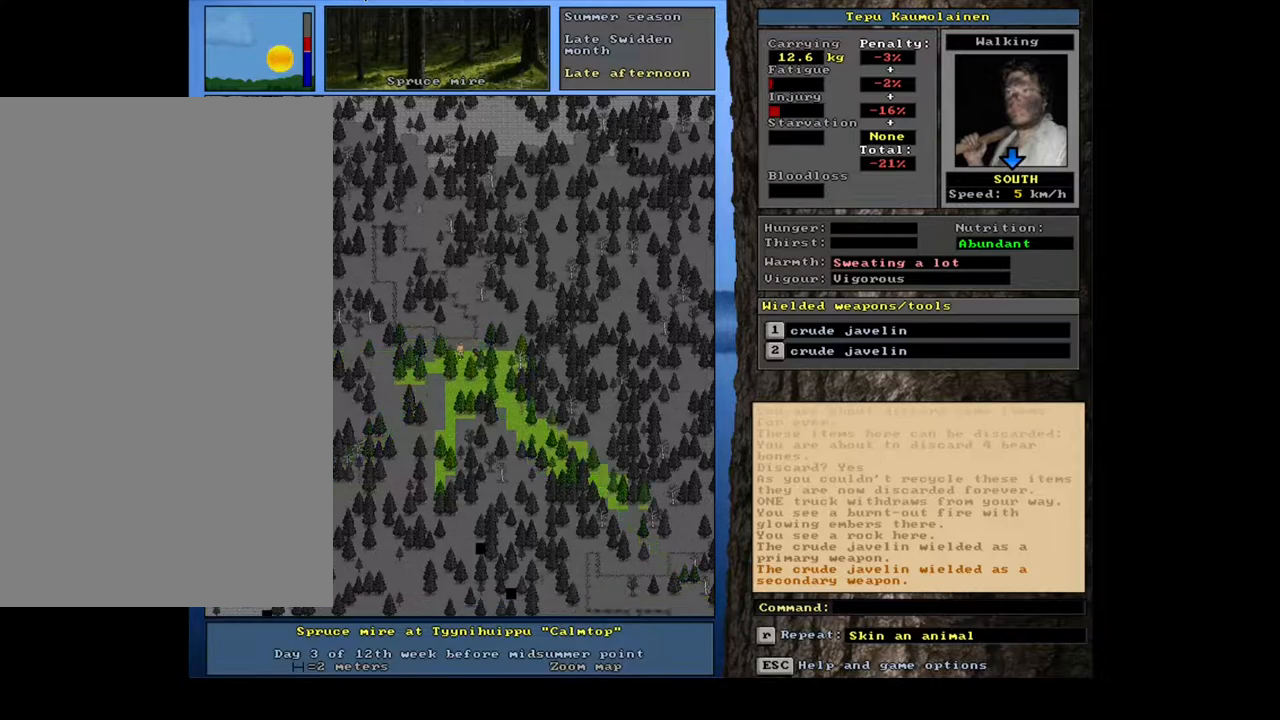
{"keys": ["ctrl_l", "num2"], "mouse": [], "events": [[100, "num1", "down"], [217, "num1", "up"], [433, "num2", "down"]]}
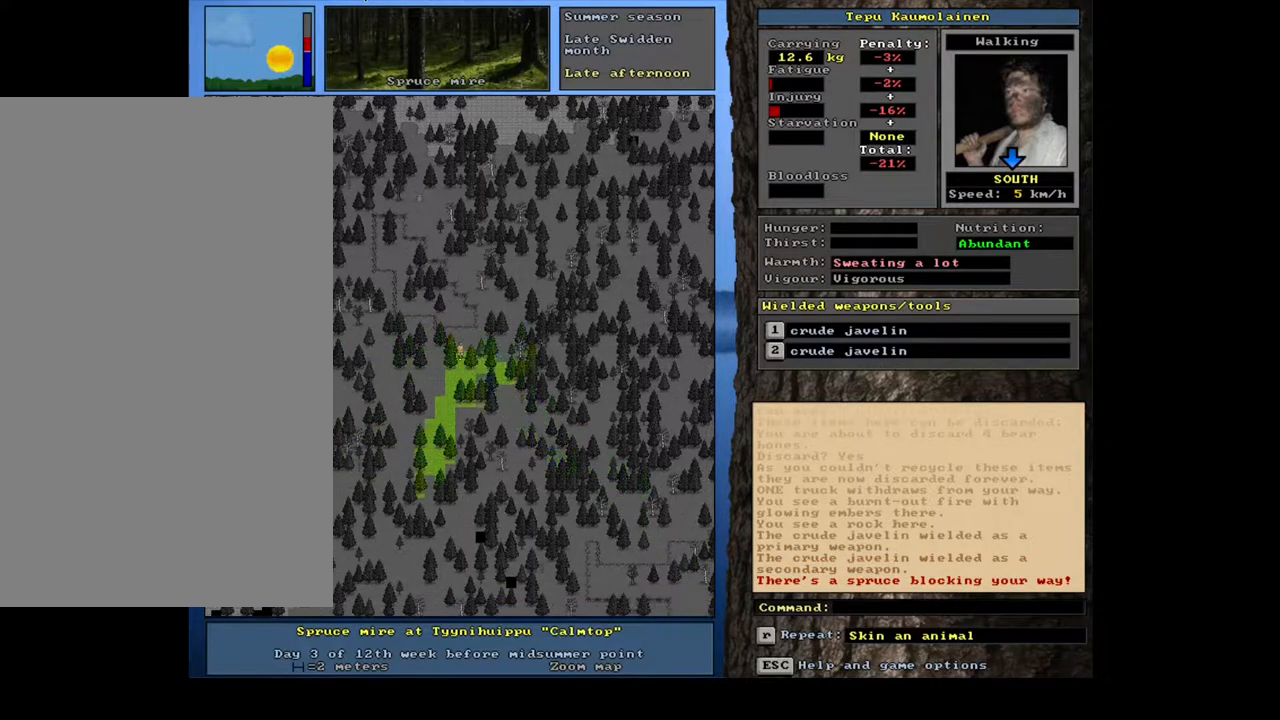
{"keys": ["ctrl_l"], "mouse": [], "events": [[50, "num2", "up"], [117, "num2", "down"], [217, "num2", "up"], [250, "num1", "down"], [367, "num1", "up"]]}
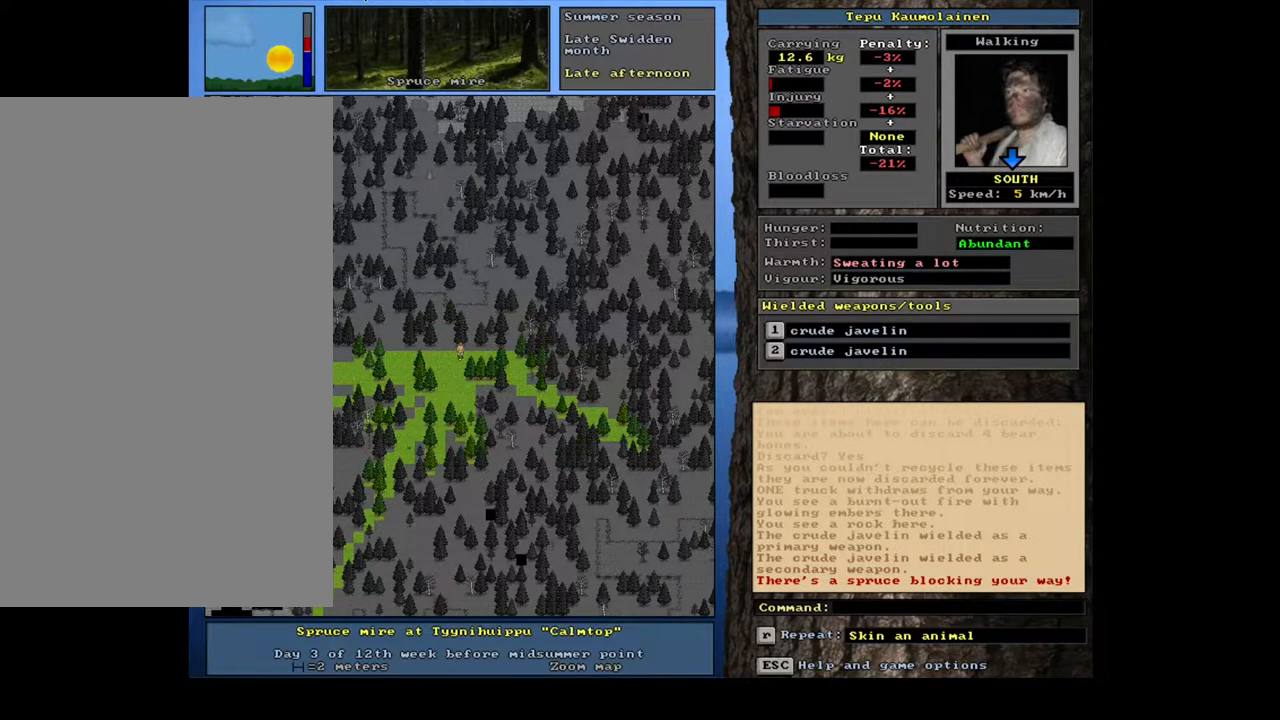
{"keys": ["ctrl_l"], "mouse": [], "events": [[17, "num1", "down"], [117, "num1", "up"]]}
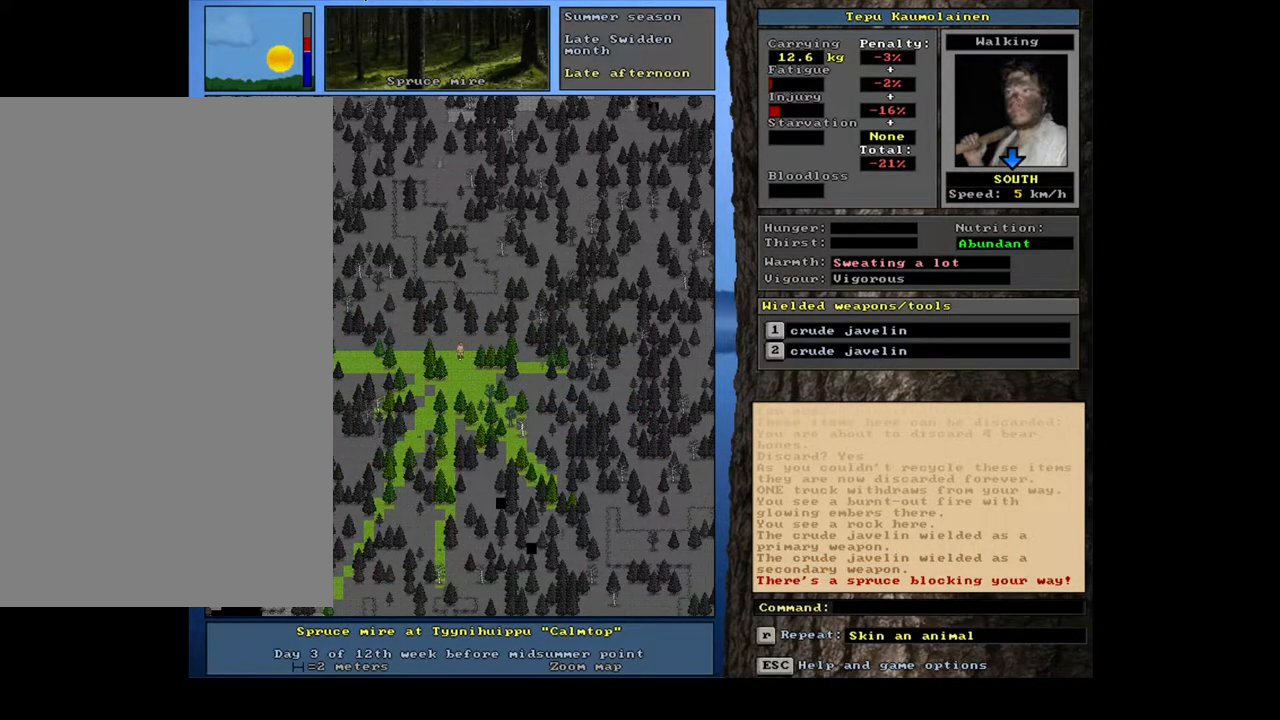
{"keys": ["ctrl_l"], "mouse": [], "events": [[100, "num2", "down"], [183, "num2", "up"], [367, "num1", "down"], [483, "num1", "up"]]}
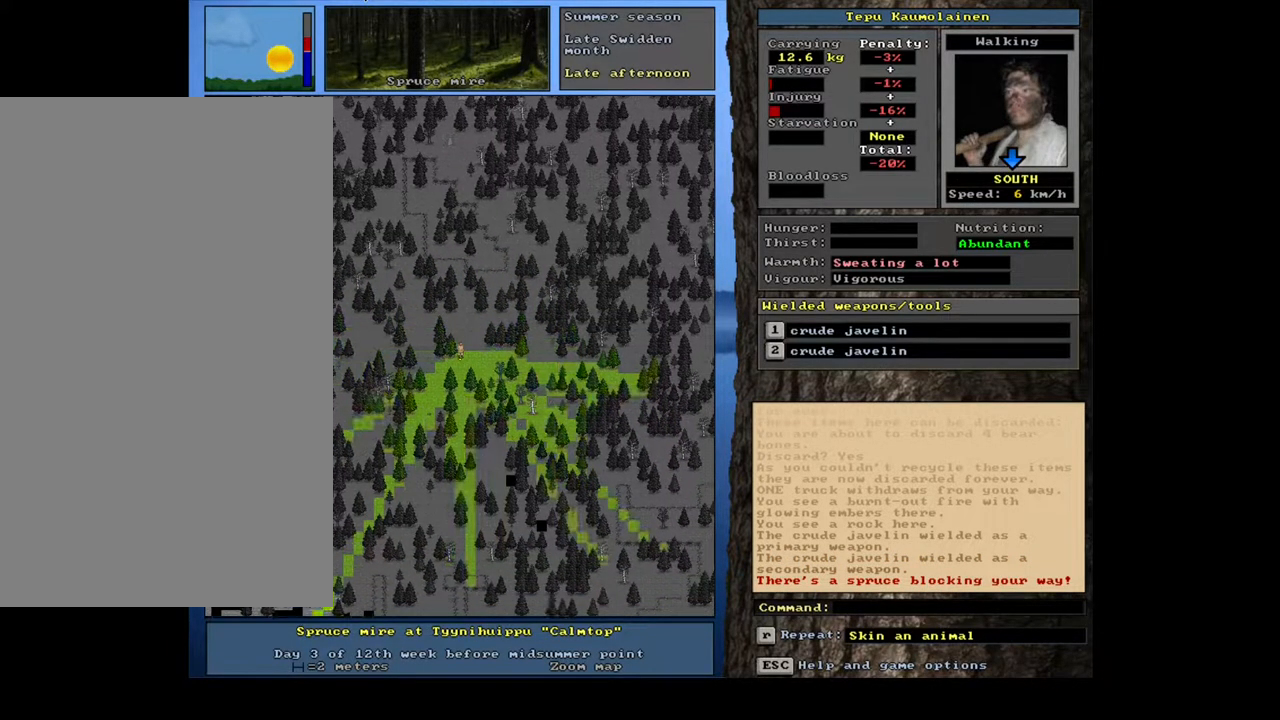
{"keys": ["ctrl_l"], "mouse": [], "events": [[33, "num1", "down"], [167, "num1", "up"], [217, "num1", "down"], [300, "num1", "up"], [400, "num1", "down"], [500, "num1", "up"]]}
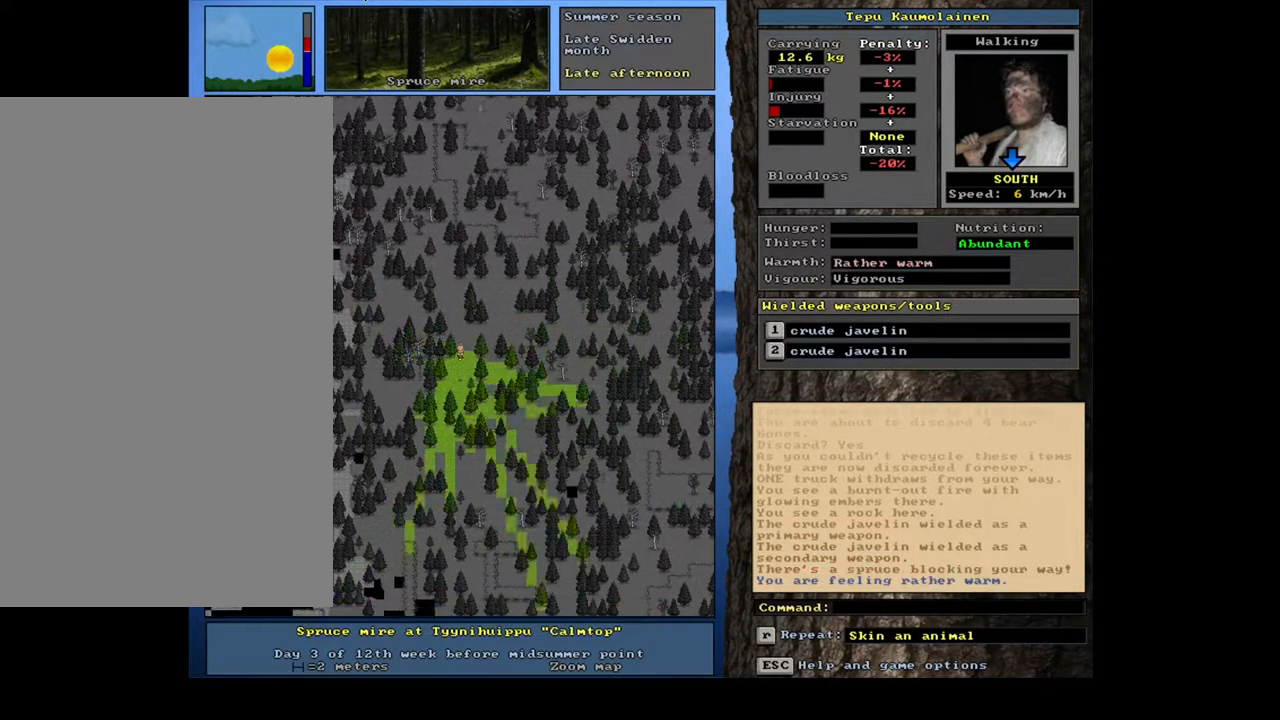
{"keys": ["ctrl_l", "num2"], "mouse": [], "events": [[100, "num2", "down"], [167, "num2", "up"], [233, "num1", "down"], [317, "num1", "up"], [400, "num2", "down"]]}
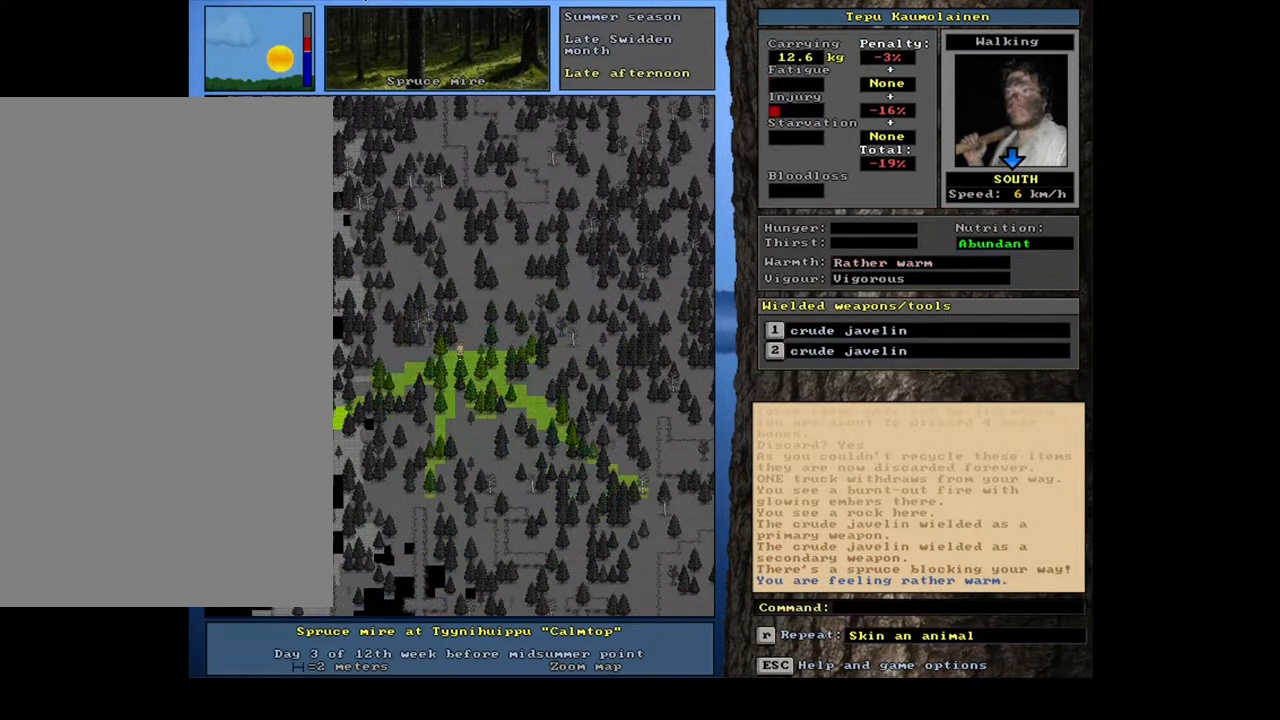
{"keys": ["ctrl_l", "num2"], "mouse": [], "events": [[17, "num2", "up"], [67, "num2", "down"], [167, "num2", "up"], [367, "num1", "down"], [467, "num1", "up"], [500, "num2", "down"]]}
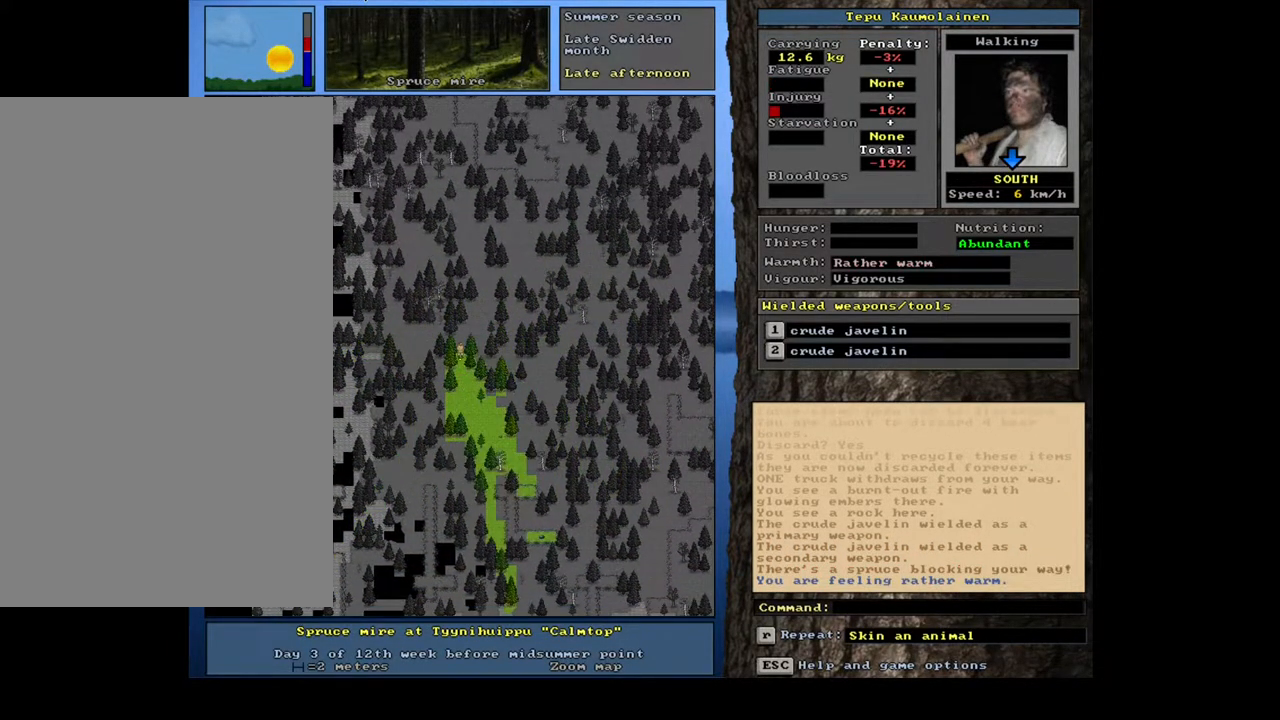
{"keys": ["ctrl_l"], "mouse": [], "events": [[100, "num2", "up"], [183, "num2", "down"], [267, "num2", "up"], [367, "num2", "down"], [433, "num2", "up"]]}
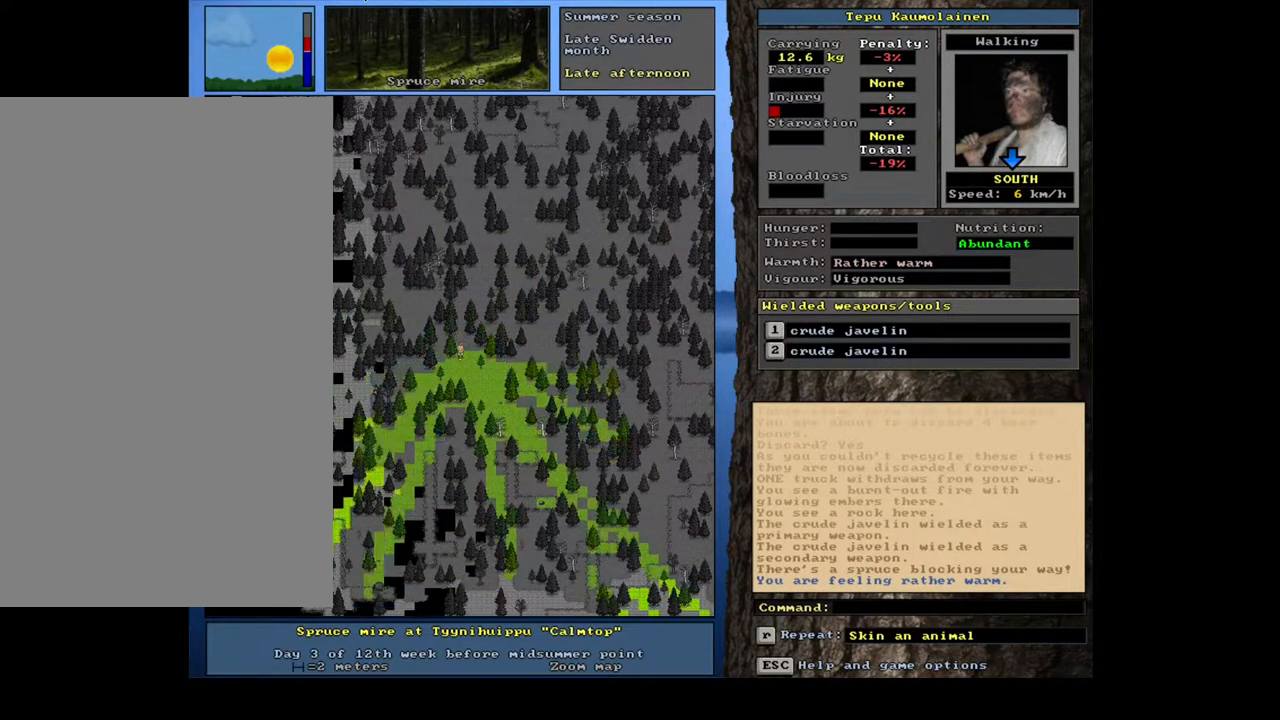
{"keys": ["ctrl_l"], "mouse": [], "events": [[33, "num3", "down"], [133, "num3", "up"], [217, "num3", "down"], [267, "num3", "up"], [383, "num3", "down"], [450, "num3", "up"]]}